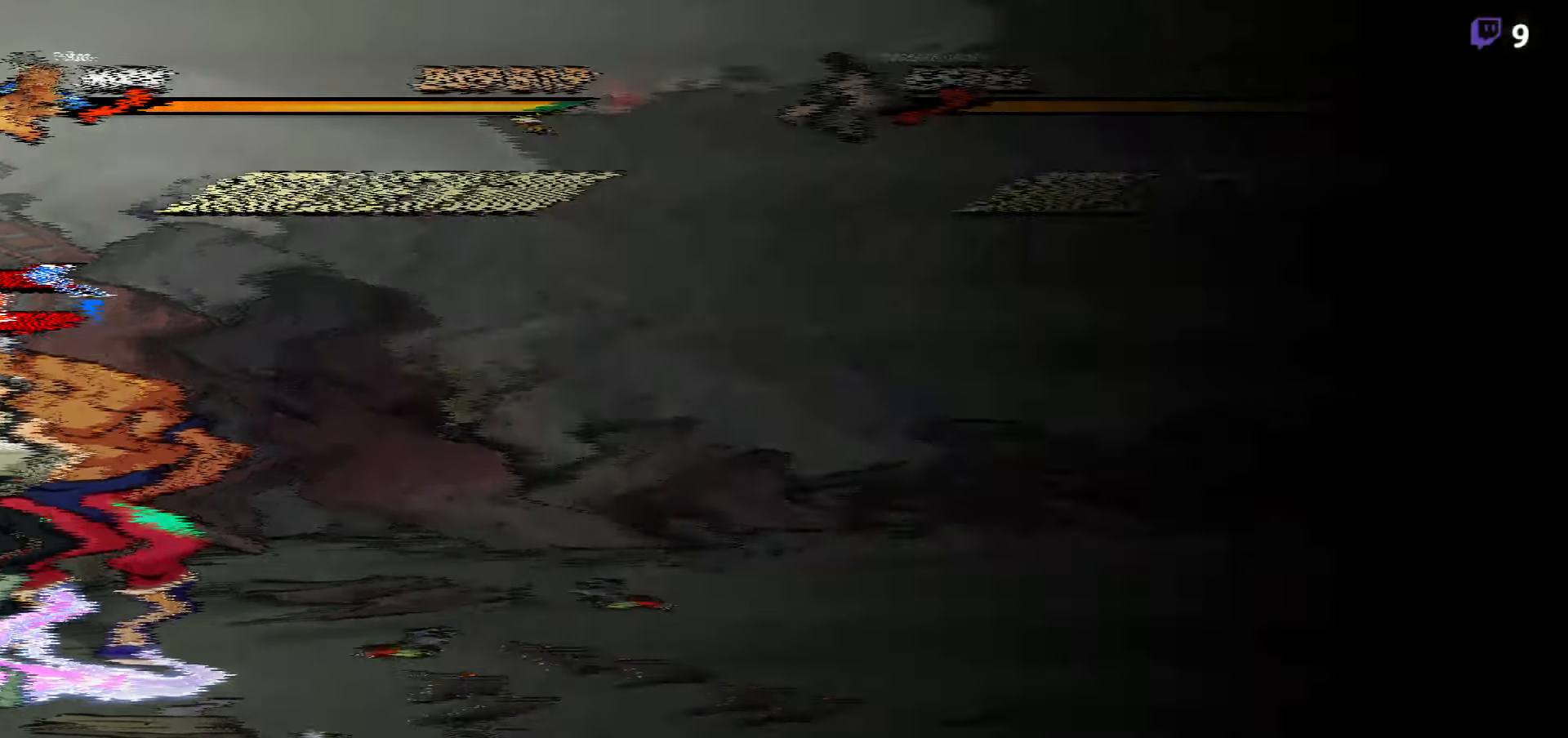
Gameplay with a controller (Xbox layout); each line is a JSON object with the inputs held at the frame after it. "events" lists button and stick changes between this image and that frame as [ms after this image, input, new state], when the widget could be followed in between. Not read: left_stick.
{"buttons": [], "right_stick": "center", "events": [[267, "A", "down"], [317, "A", "up"]]}
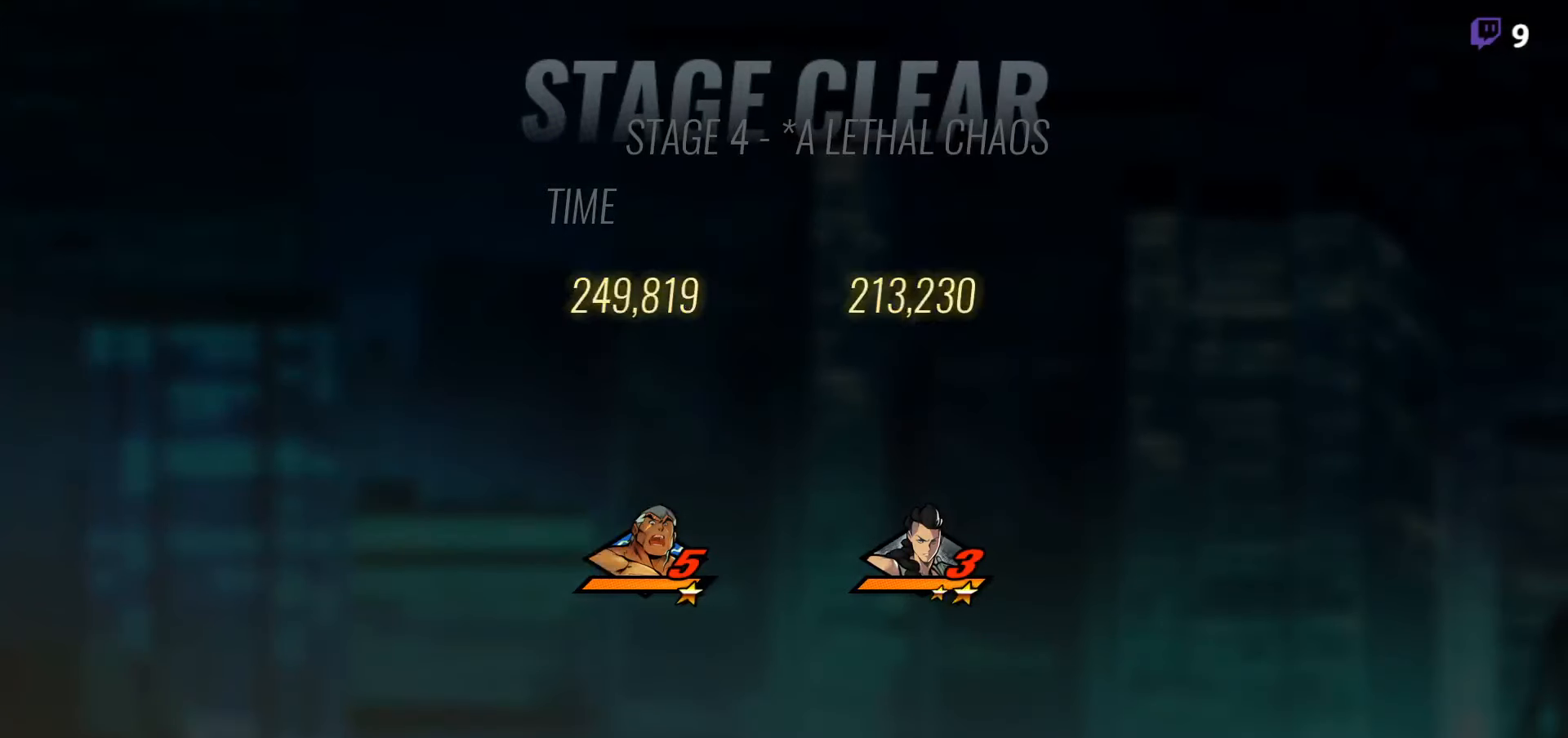
{"buttons": [], "right_stick": "center", "events": [[350, "A", "down"], [450, "A", "up"]]}
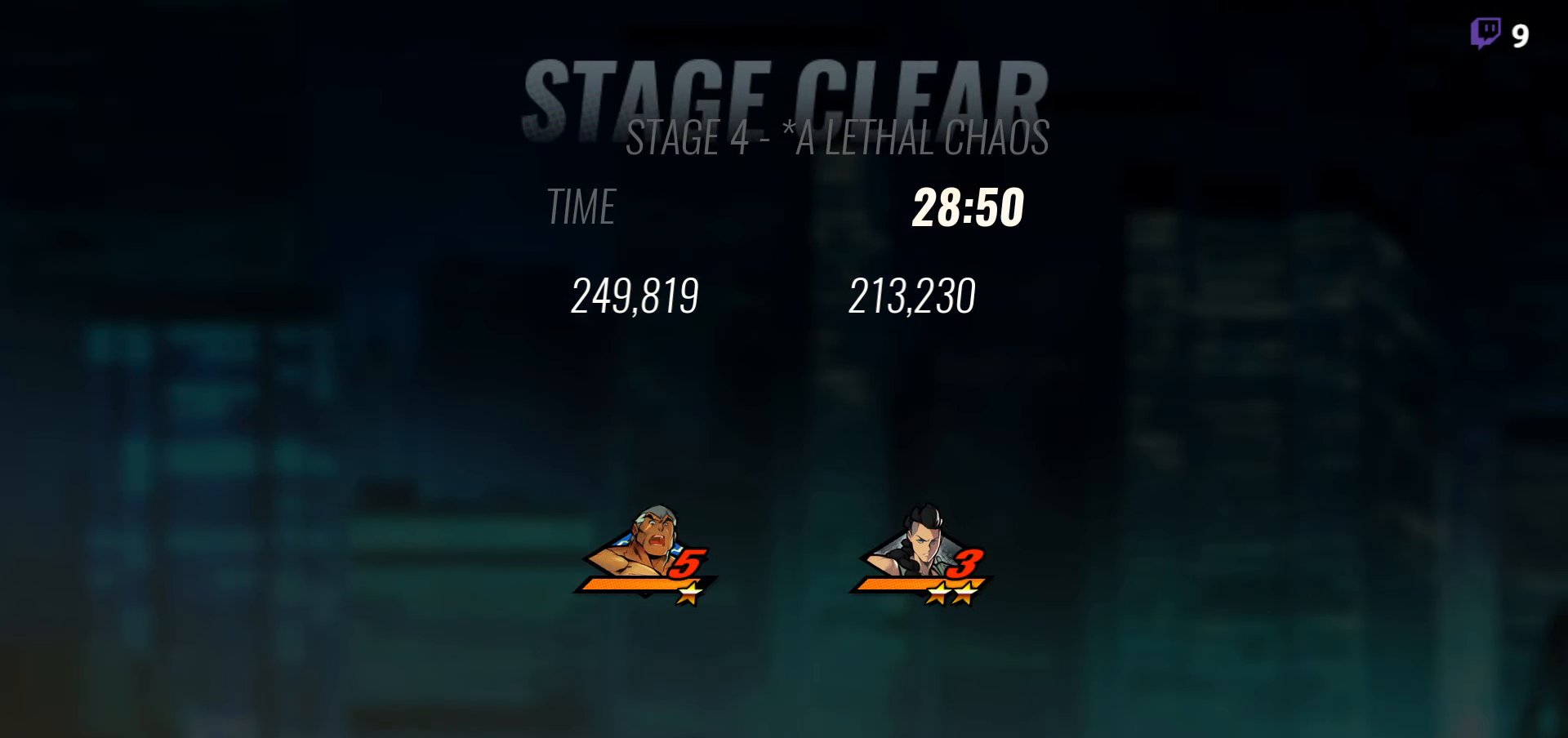
{"buttons": ["A"], "right_stick": "center", "events": [[17, "A", "down"], [117, "A", "up"], [267, "A", "down"], [366, "A", "up"], [483, "A", "down"]]}
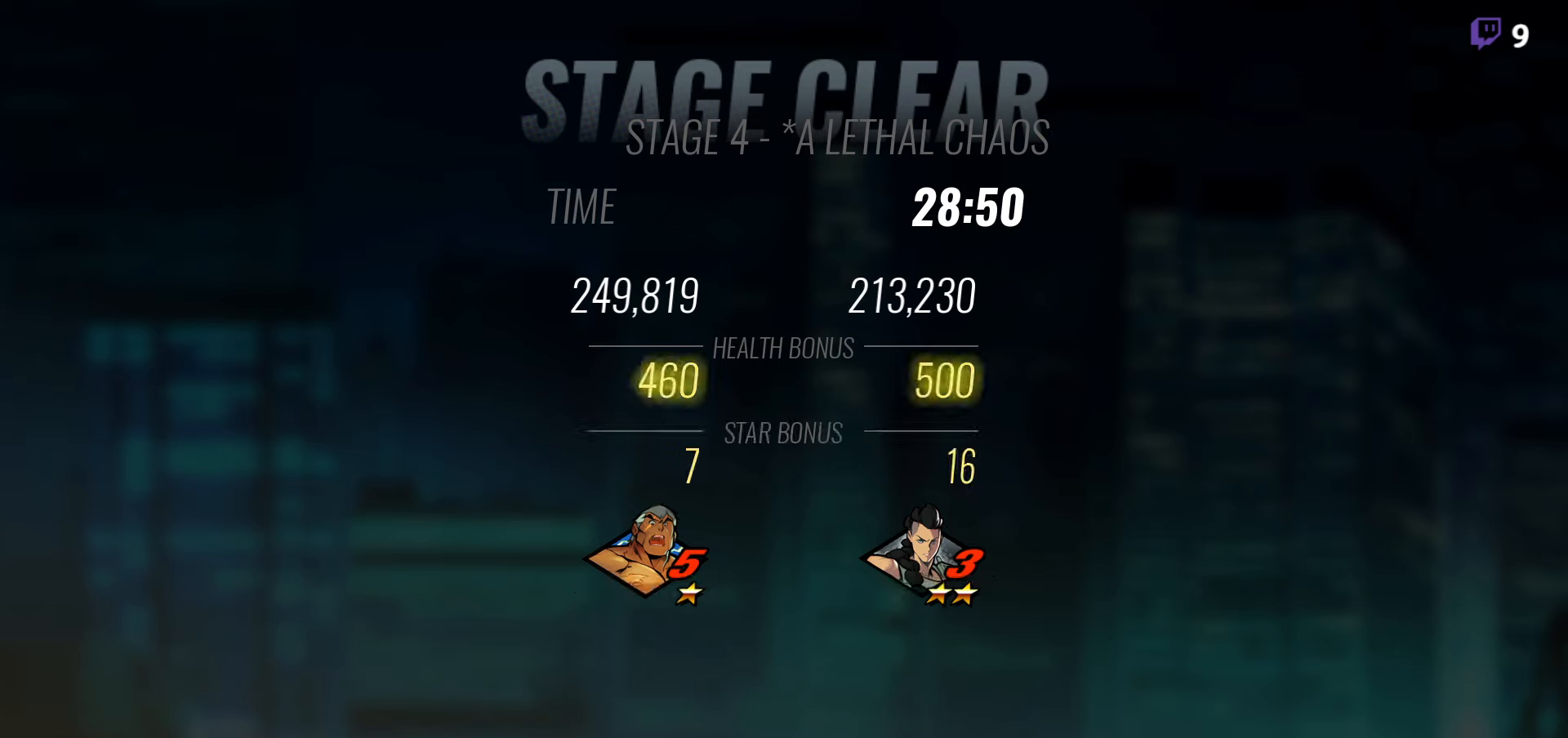
{"buttons": [], "right_stick": "center", "events": [[83, "A", "up"], [183, "A", "down"], [300, "A", "up"]]}
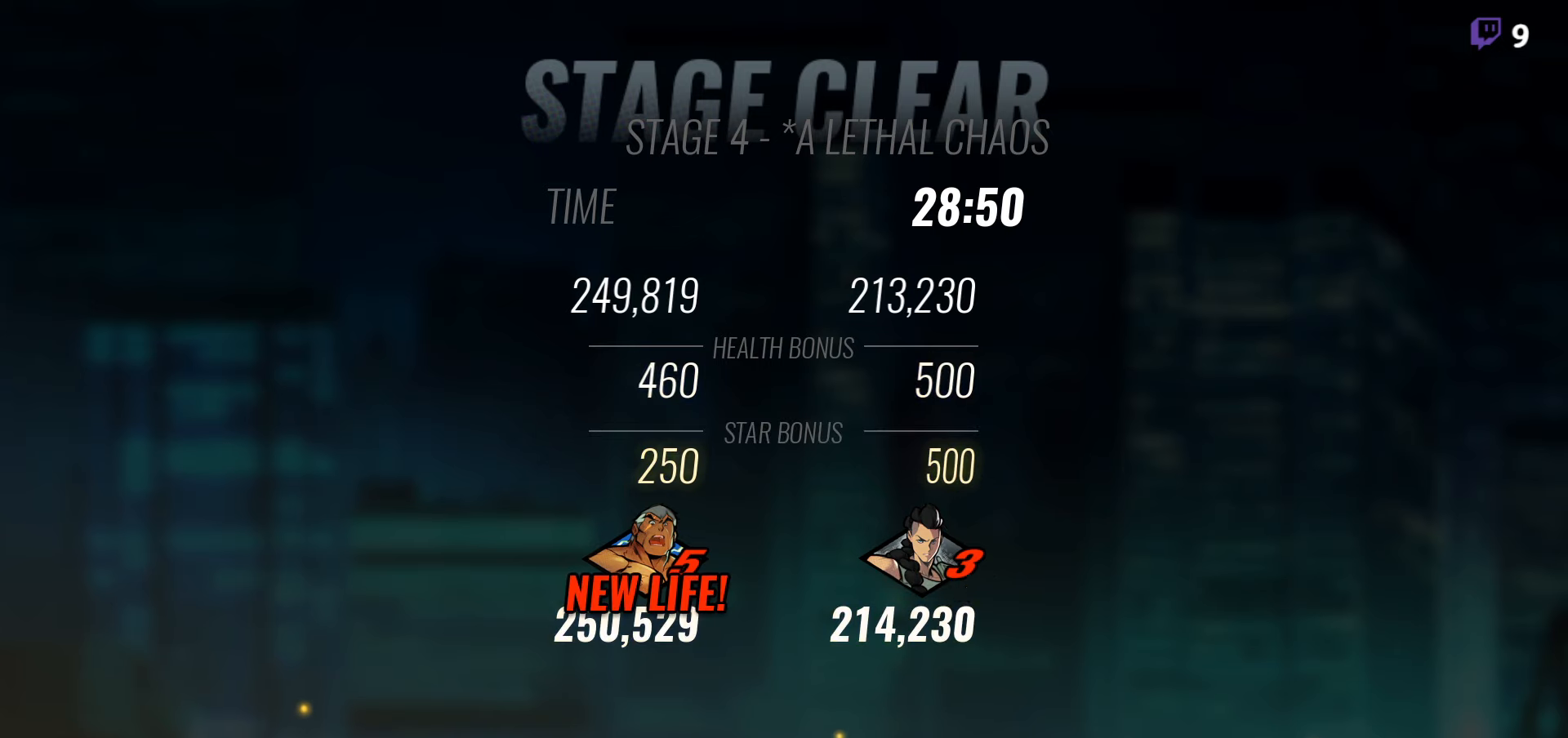
{"buttons": ["A"], "right_stick": "center", "events": [[16, "A", "down"], [83, "A", "up"], [250, "A", "down"], [333, "A", "up"], [450, "A", "down"]]}
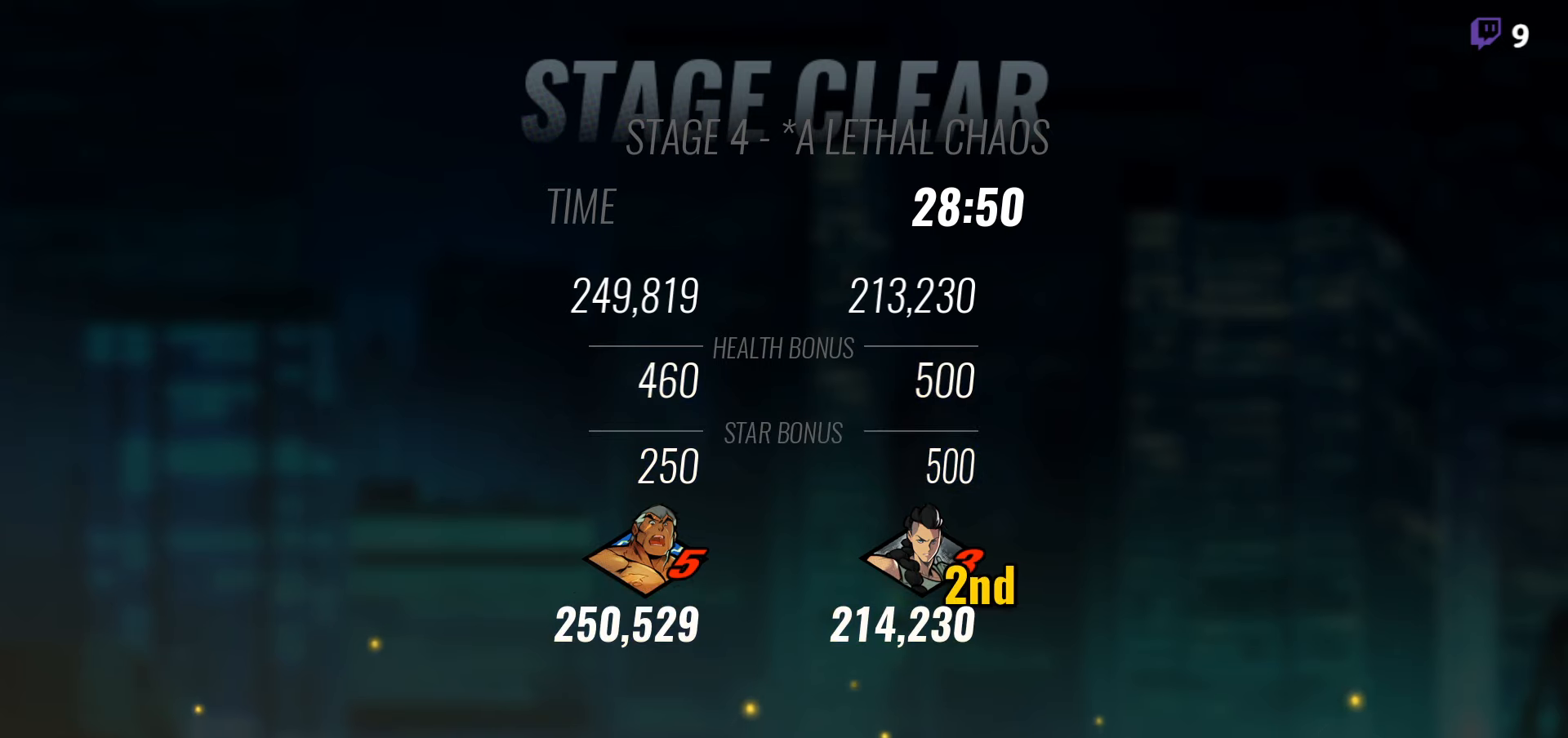
{"buttons": [], "right_stick": "center", "events": [[33, "A", "up"], [133, "A", "down"], [216, "A", "up"], [383, "A", "down"], [450, "A", "up"]]}
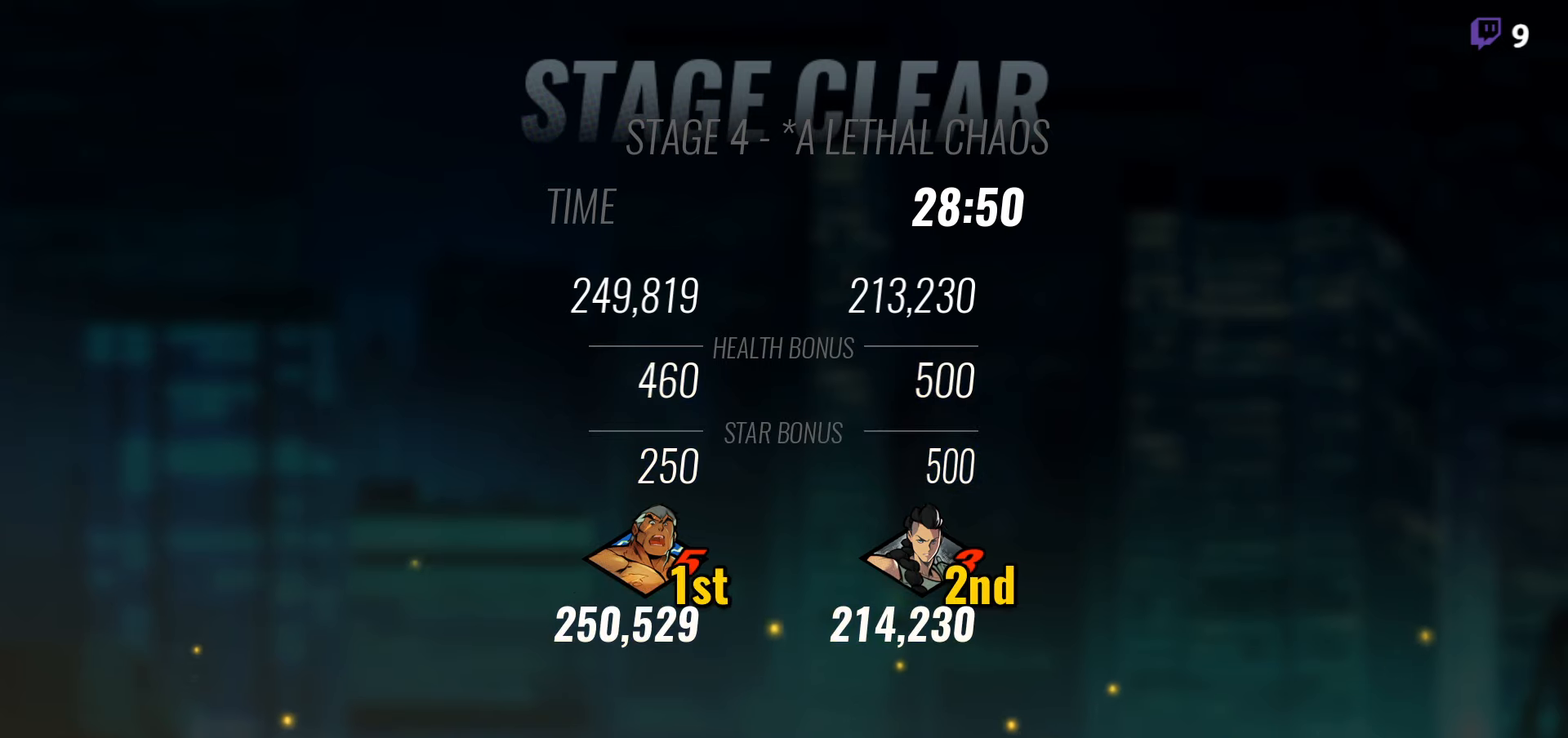
{"buttons": [], "right_stick": "center", "events": [[100, "A", "down"], [183, "A", "up"], [300, "A", "down"], [416, "A", "up"]]}
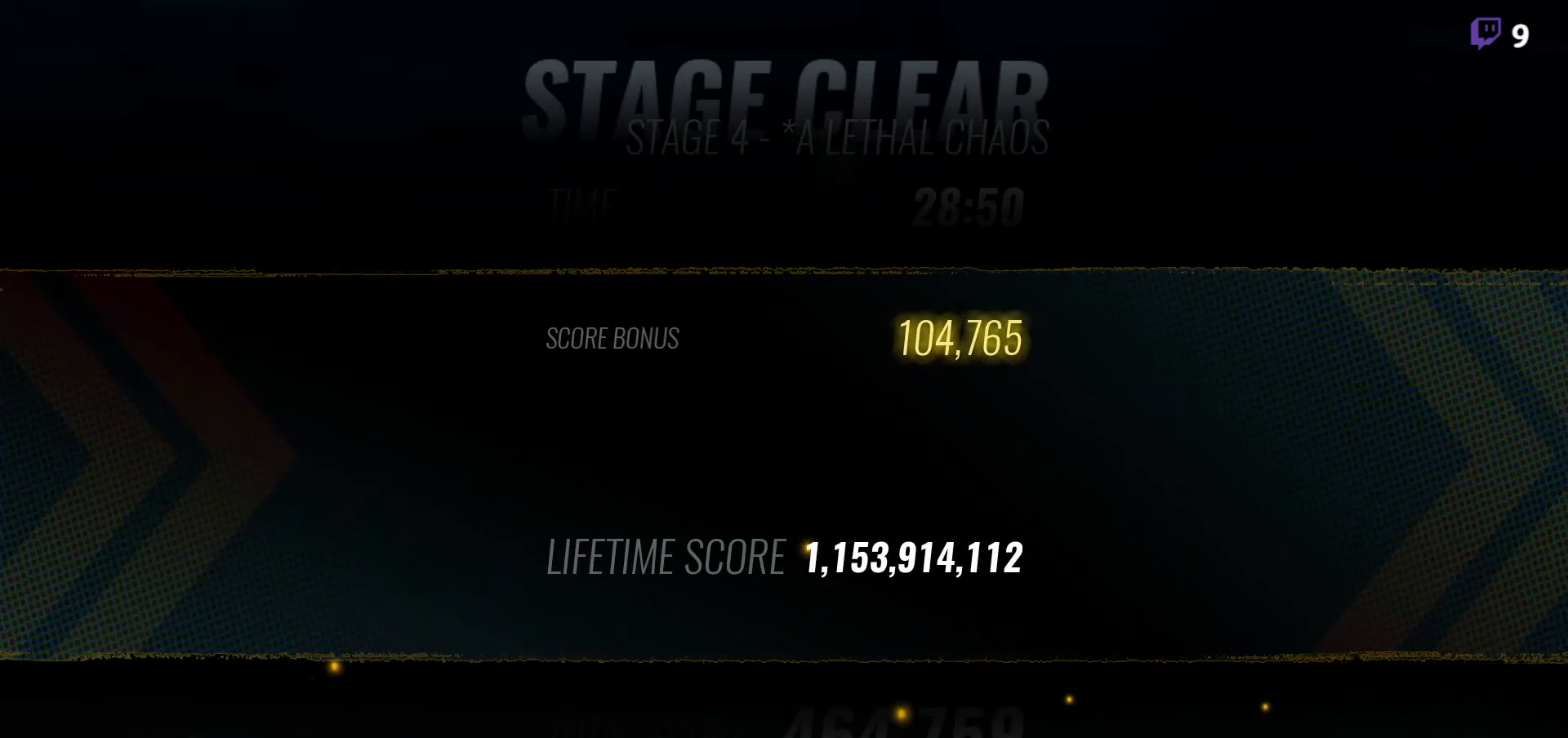
{"buttons": ["A"], "right_stick": "center", "events": [[16, "A", "down"], [133, "A", "up"], [233, "A", "down"], [350, "A", "up"], [500, "A", "down"]]}
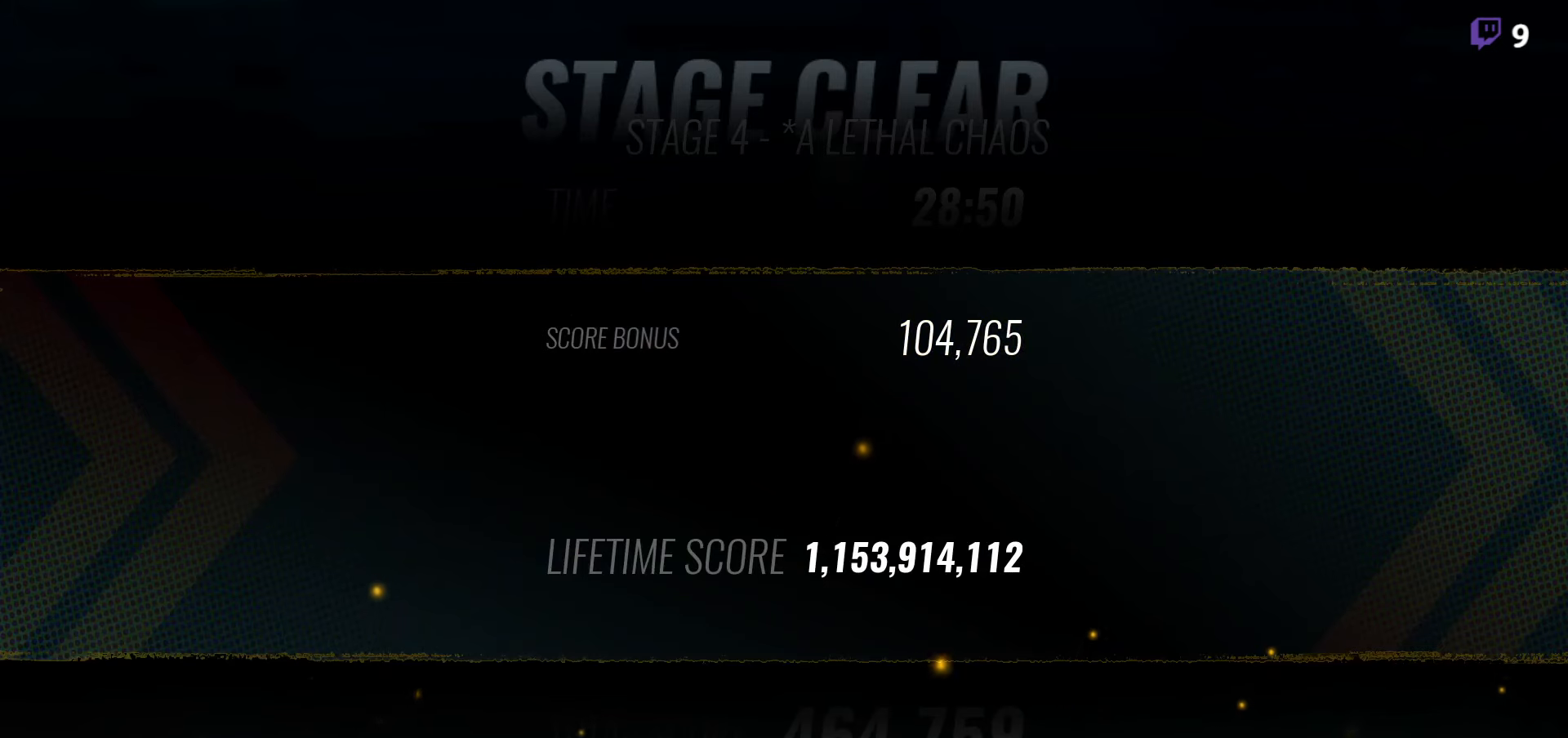
{"buttons": ["A"], "right_stick": "center", "events": [[100, "A", "up"], [200, "A", "down"], [350, "A", "up"], [400, "A", "down"]]}
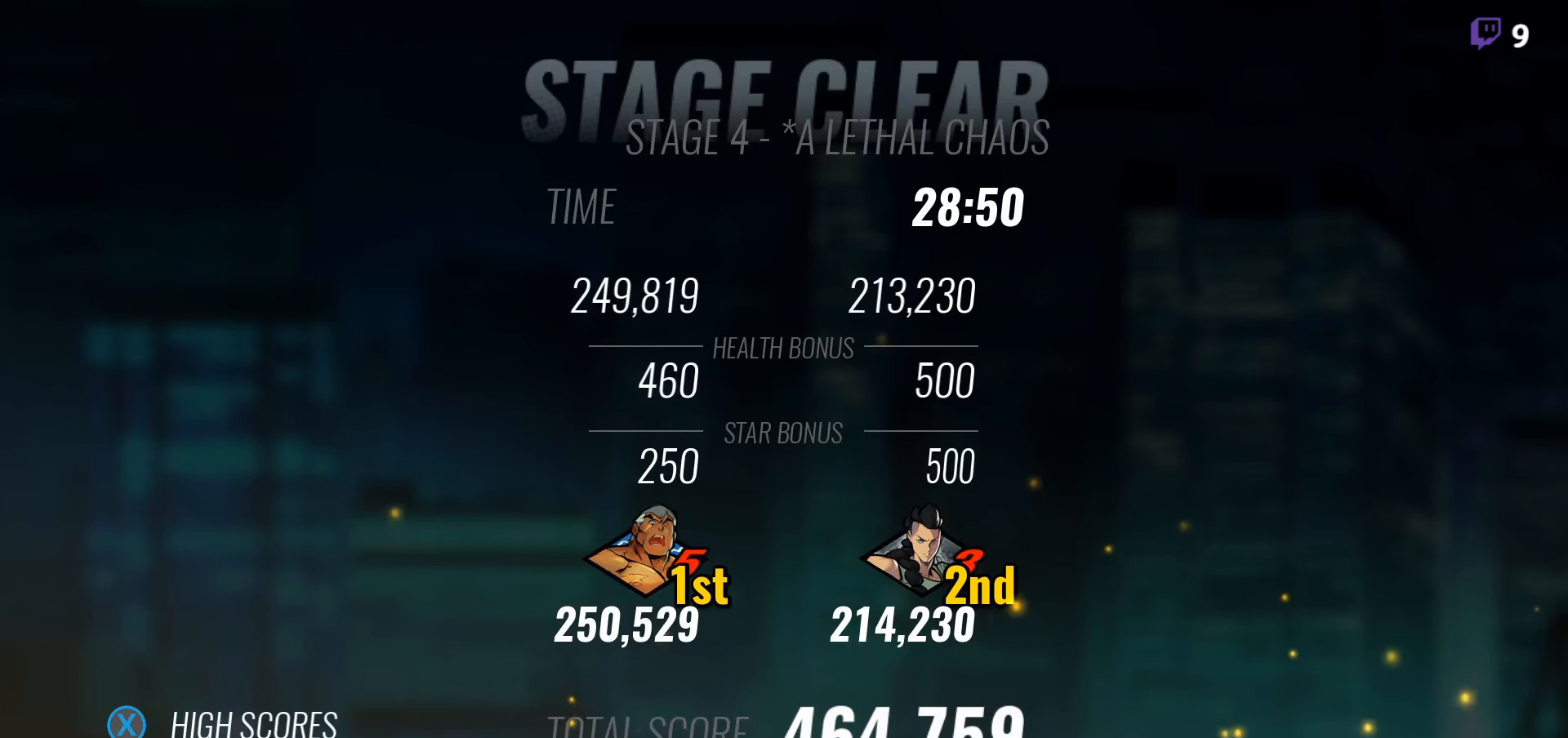
{"buttons": ["A"], "right_stick": "center", "events": [[16, "A", "up"], [100, "A", "down"], [216, "A", "up"], [316, "A", "down"], [400, "A", "up"], [483, "A", "down"]]}
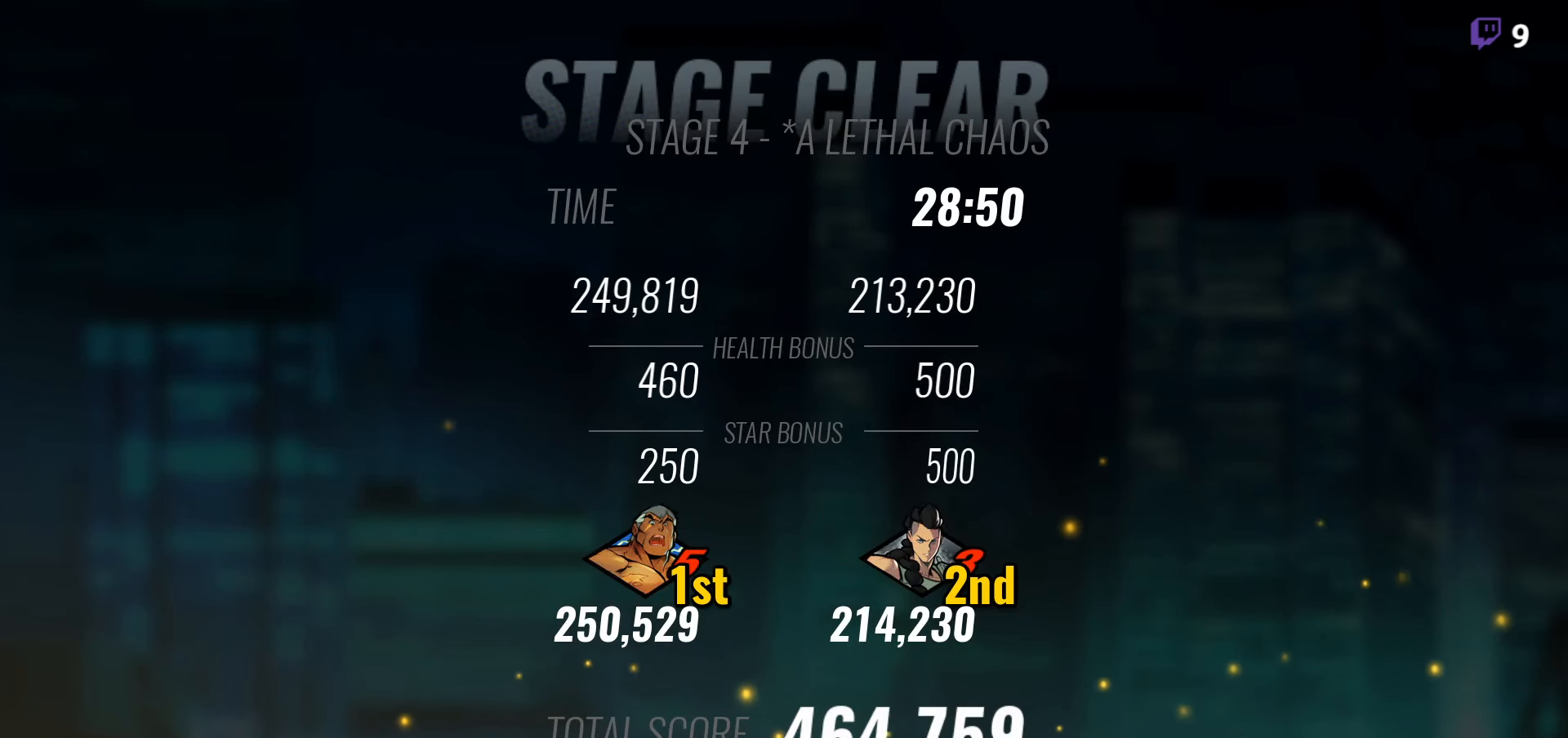
{"buttons": [], "right_stick": "center", "events": [[66, "A", "up"], [333, "Y", "down"], [433, "Y", "up"]]}
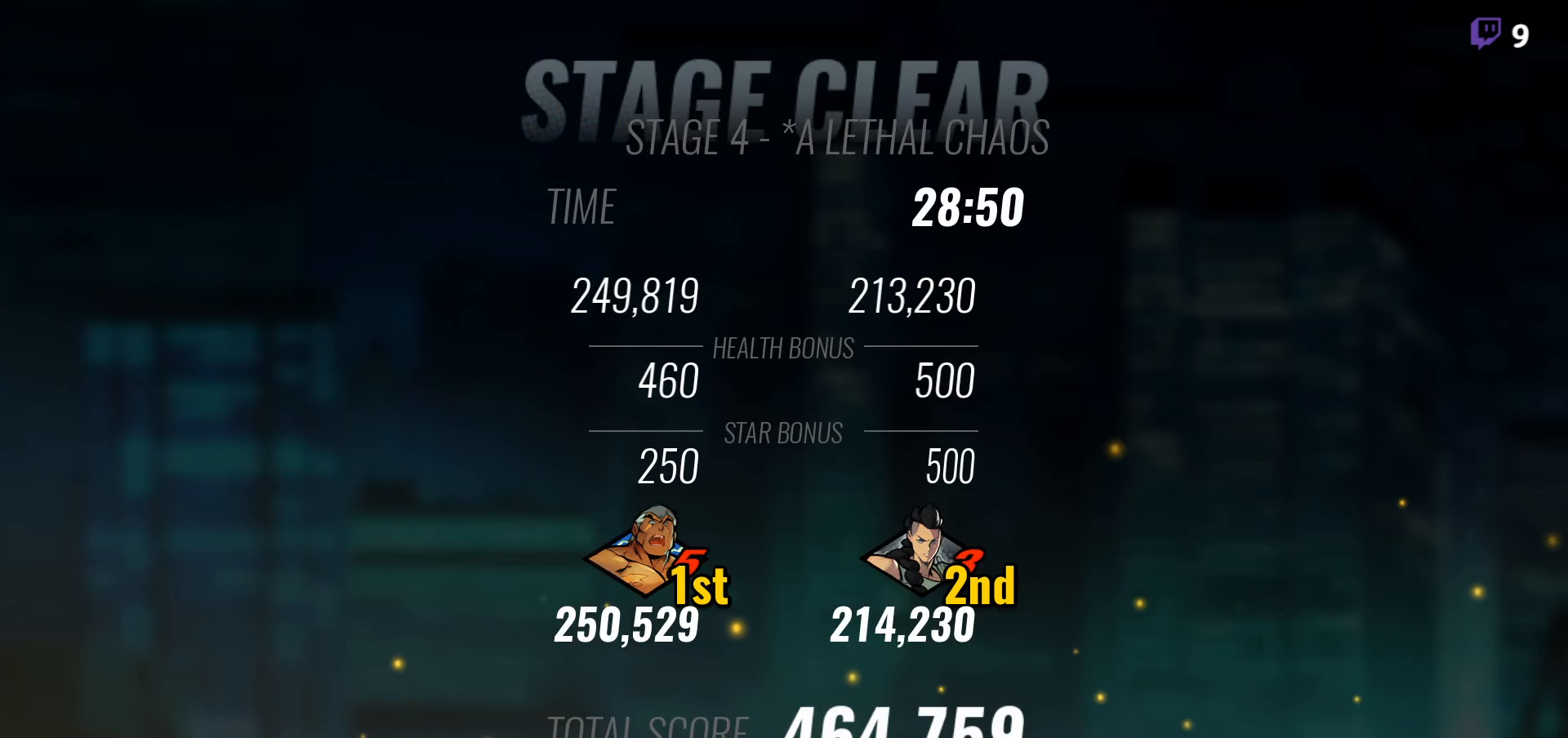
{"buttons": [], "right_stick": "center", "events": [[200, "A", "down"], [316, "A", "up"]]}
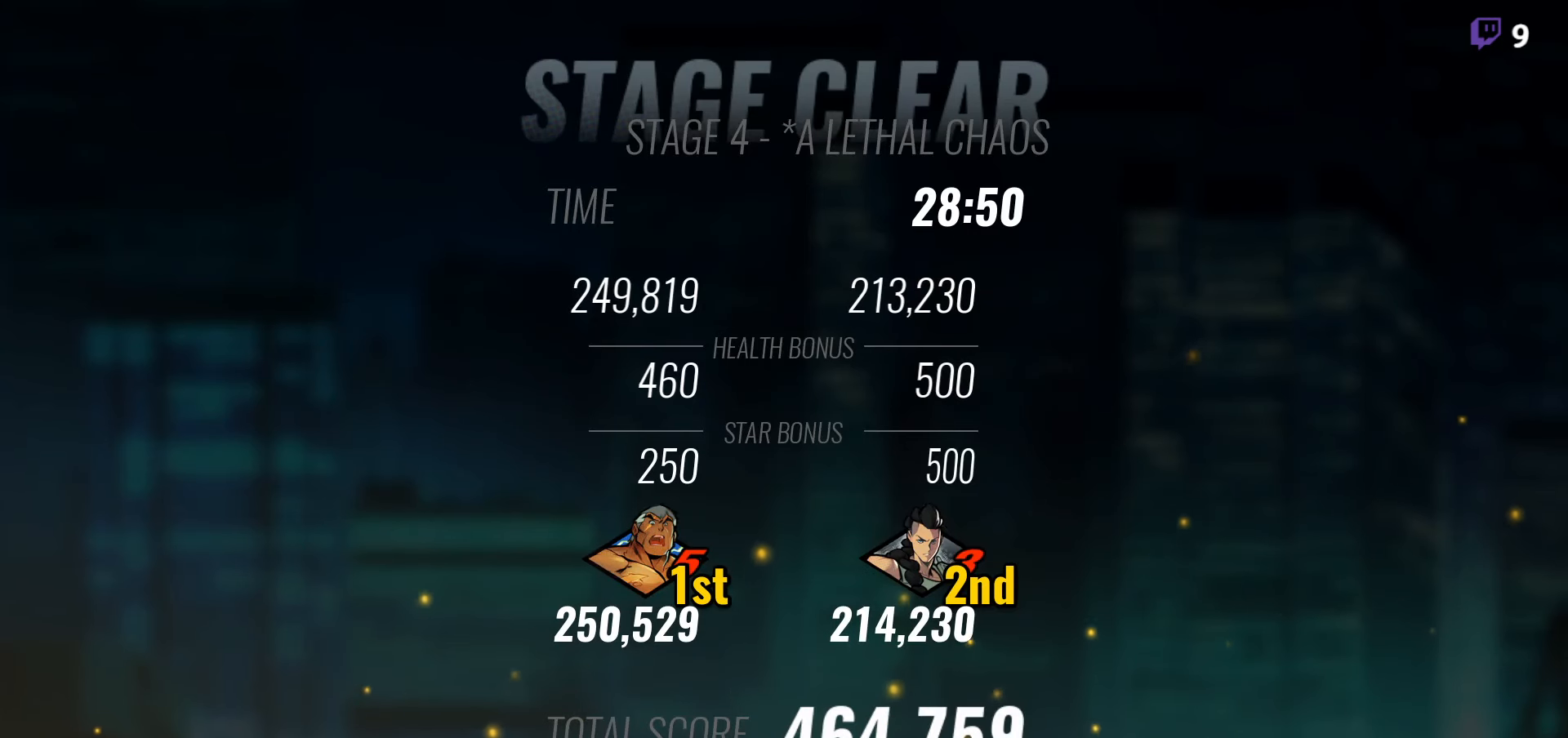
{"buttons": [], "right_stick": "center", "events": []}
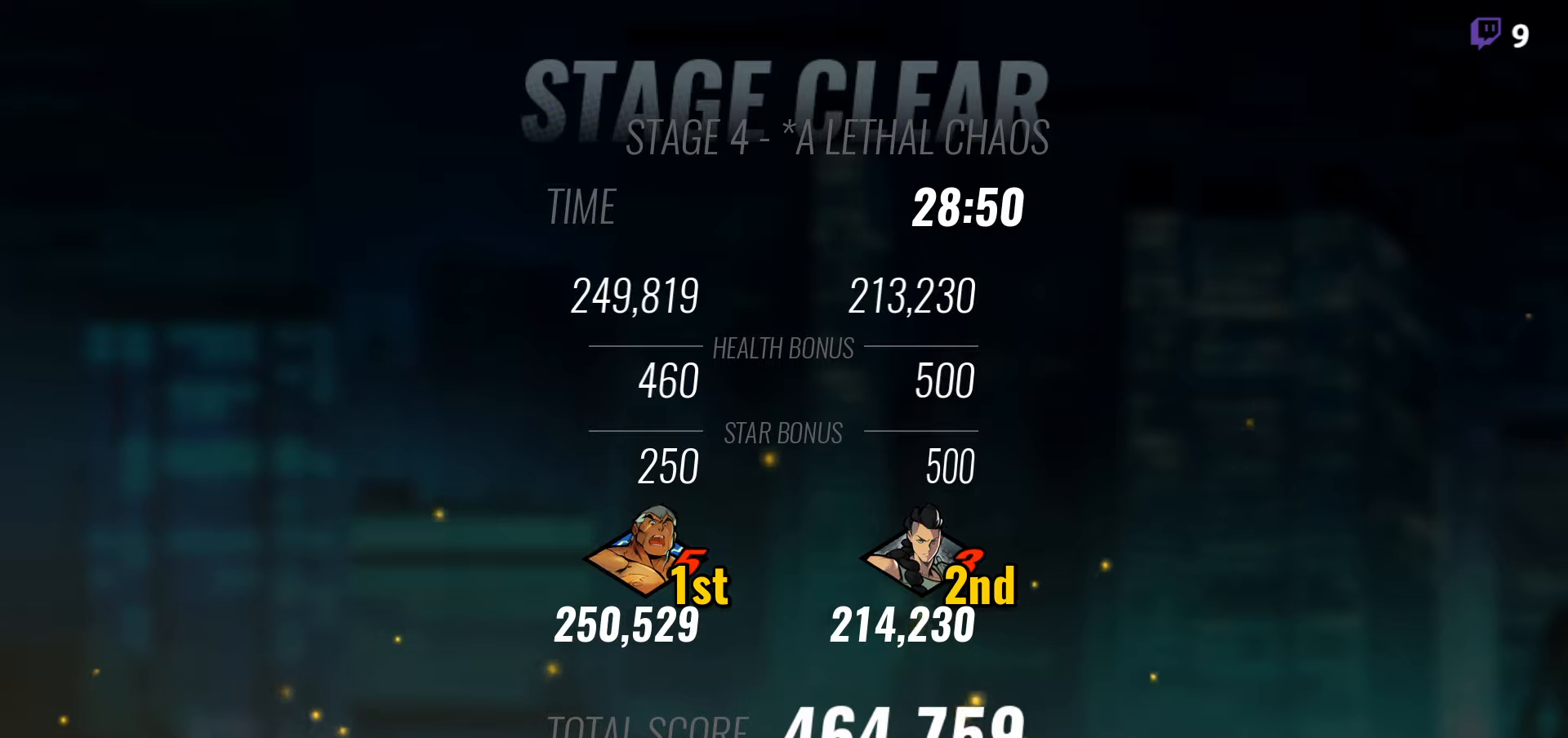
{"buttons": [], "right_stick": "center", "events": []}
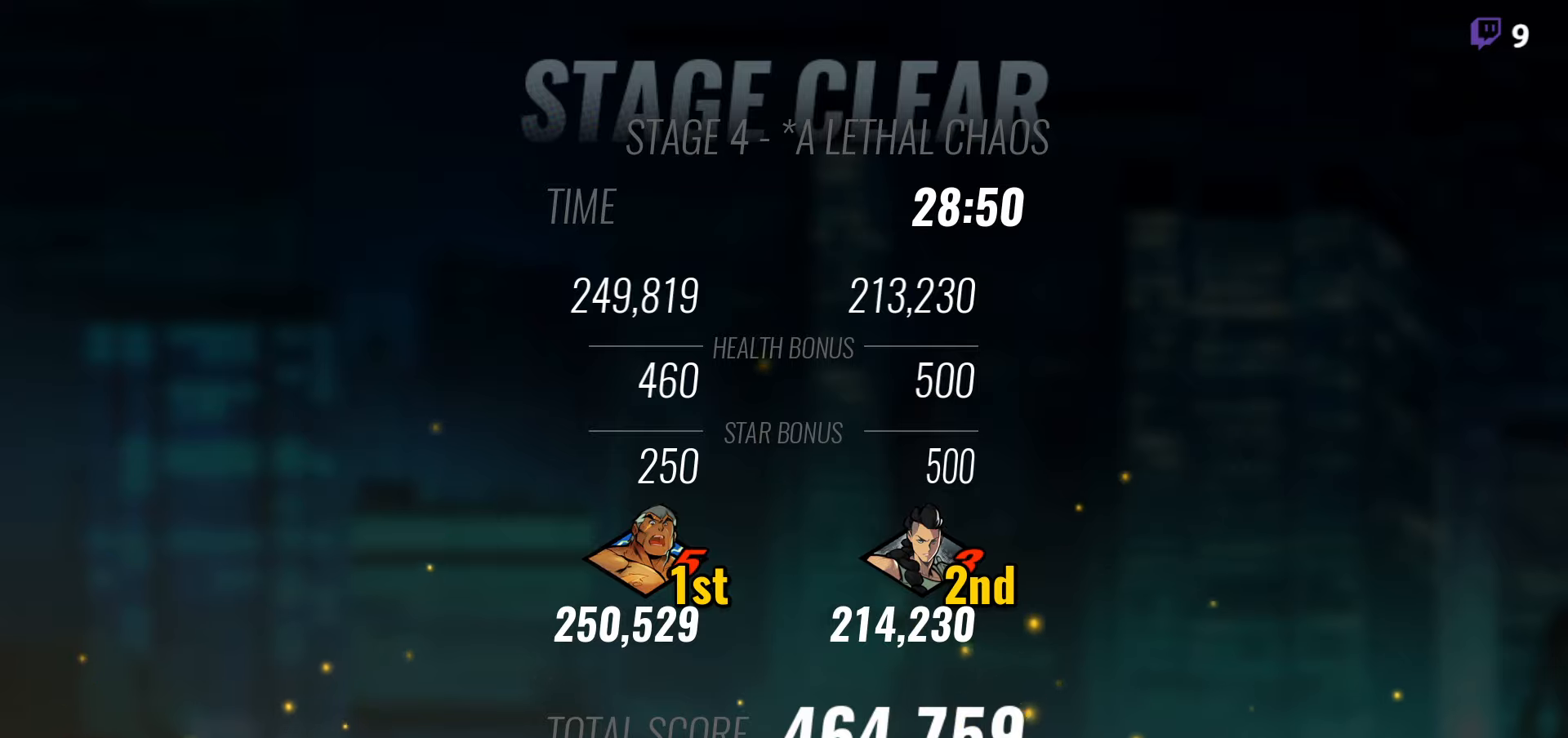
{"buttons": [], "right_stick": "center", "events": []}
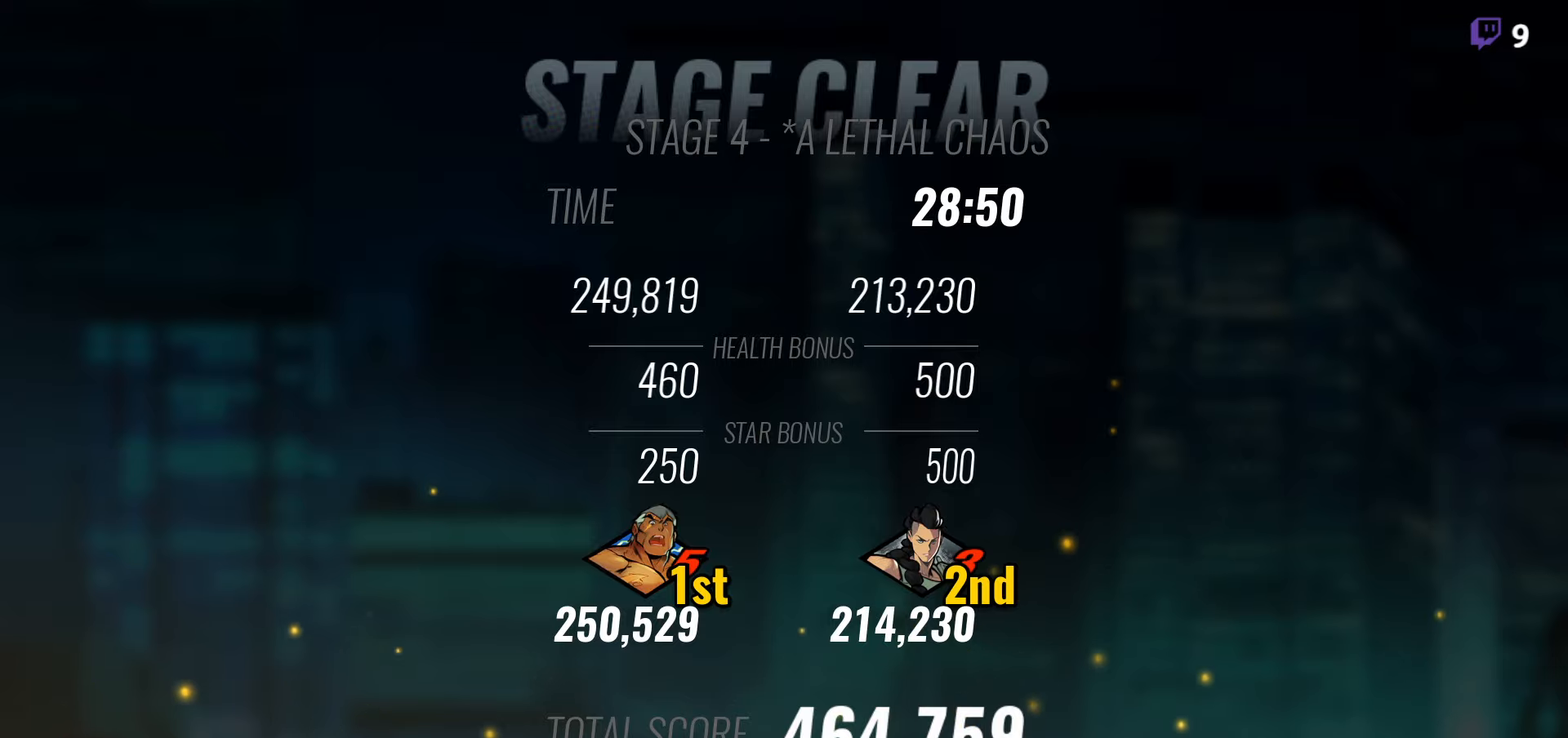
{"buttons": [], "right_stick": "center", "events": []}
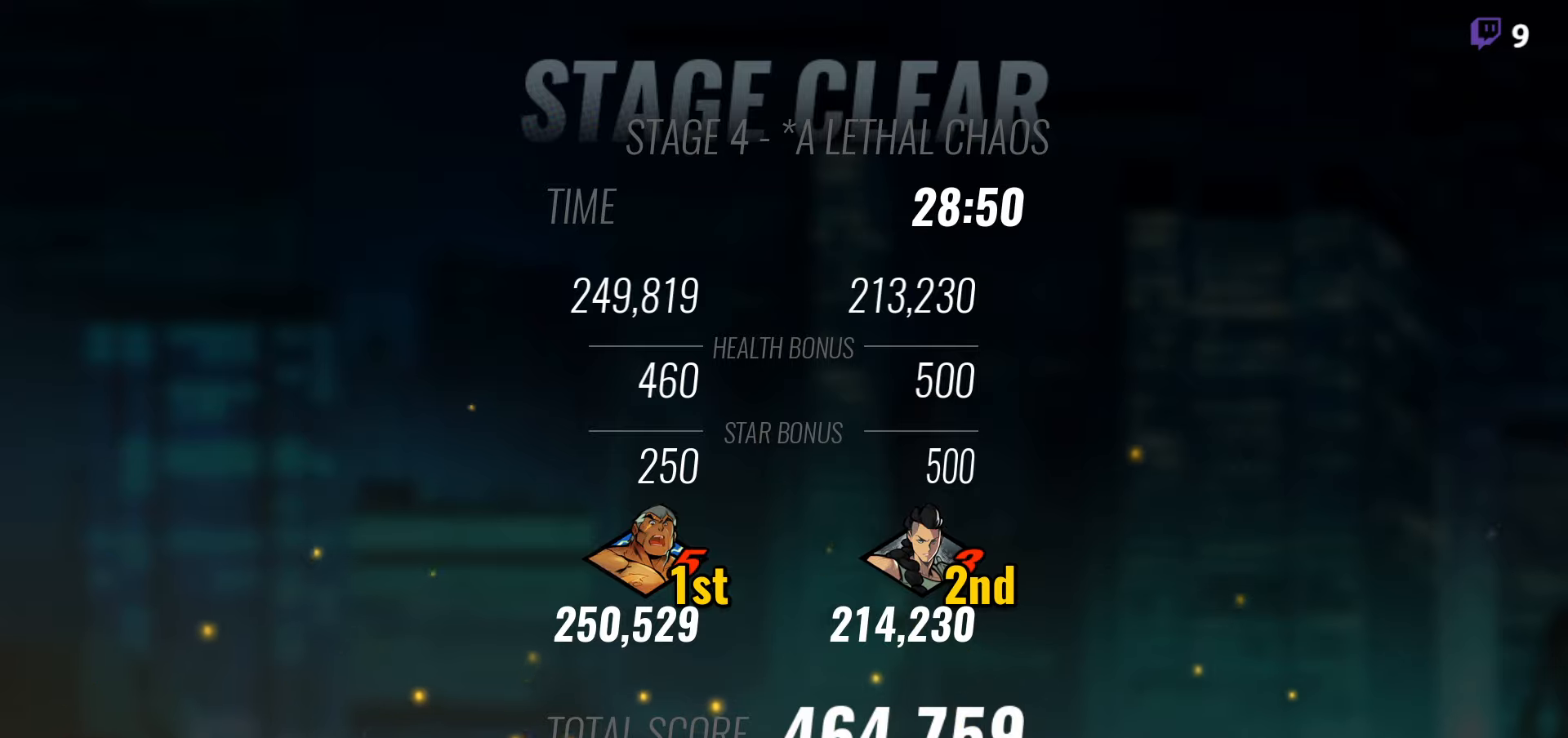
{"buttons": [], "right_stick": "center", "events": []}
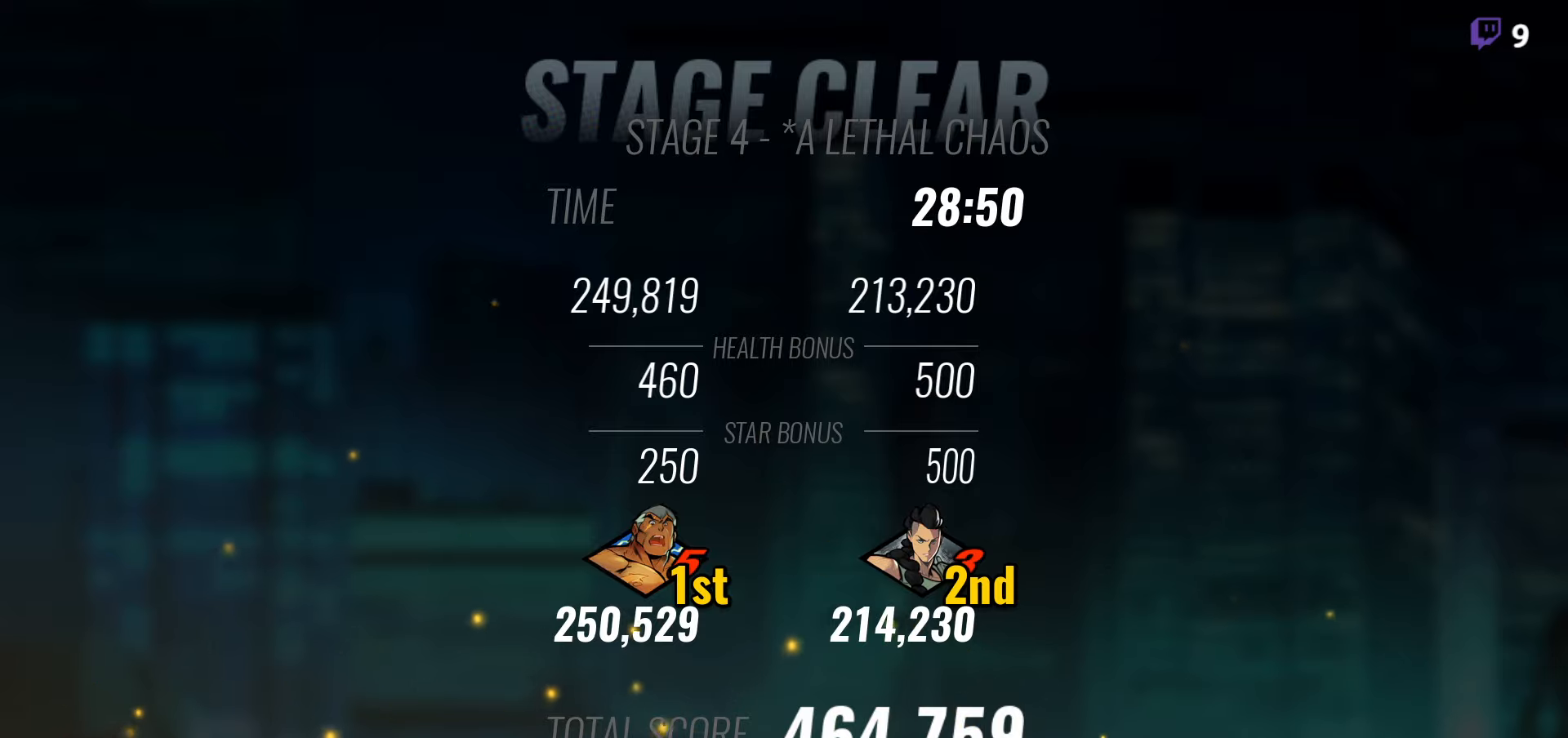
{"buttons": [], "right_stick": "center", "events": []}
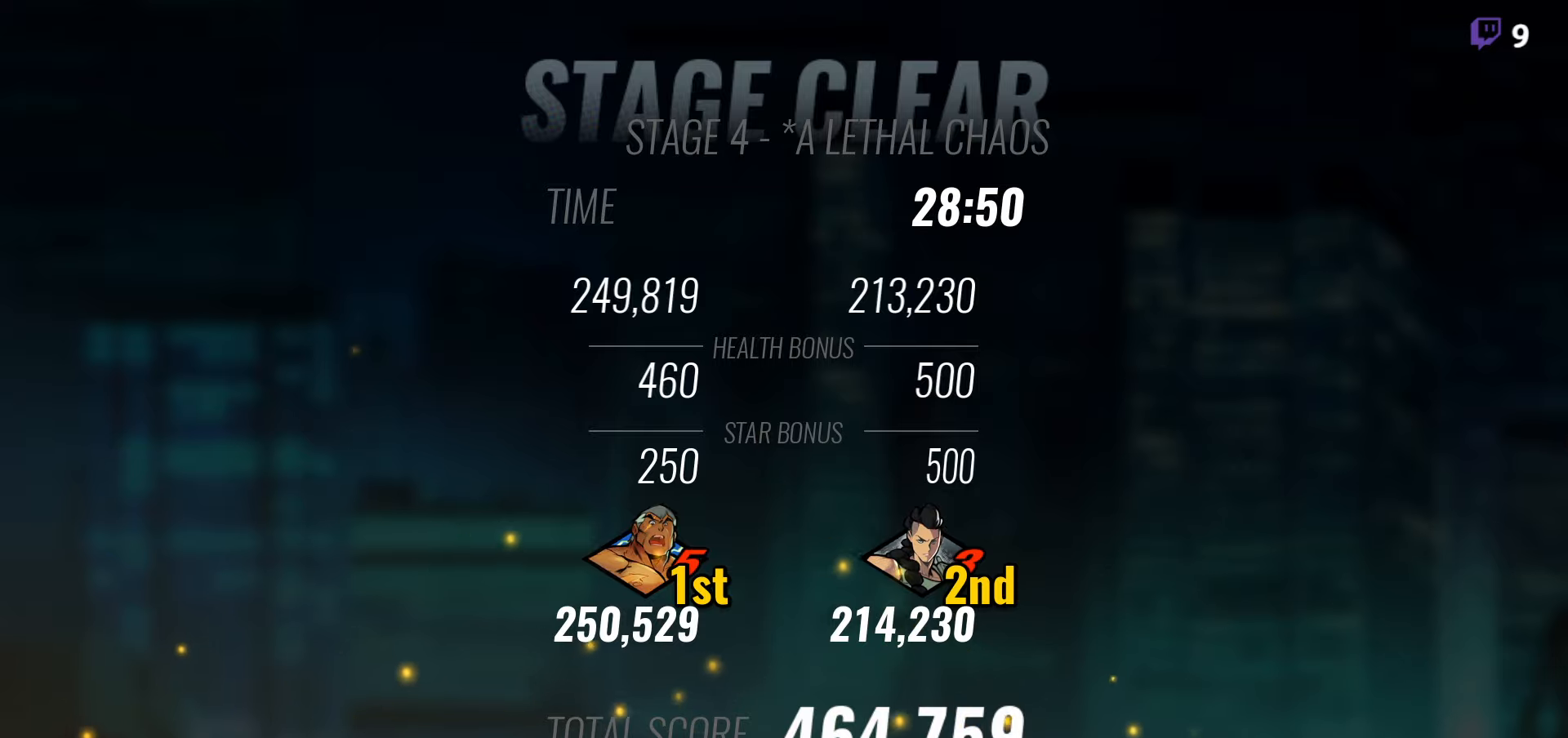
{"buttons": [], "right_stick": "center", "events": [[300, "A", "down"], [417, "A", "up"]]}